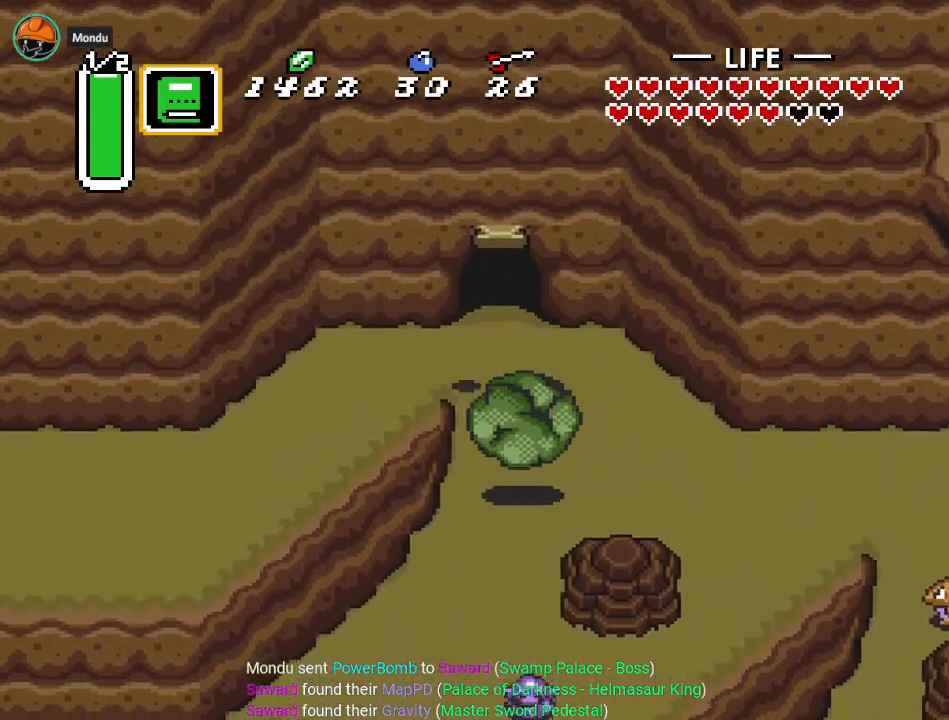
Gameplay with a controller (Nintendo layout); each line is a JSON object with the inputs held at the frame after it. "events" lists button and stick changes between this image and that frame as [ms after this image, input, new state], when the widget could be followed in between. Not read: L3 R3.
{"buttons": ["DPAD_RIGHT"], "events": [[300, "DPAD_RIGHT", "down"], [334, "DPAD_UP", "up"]]}
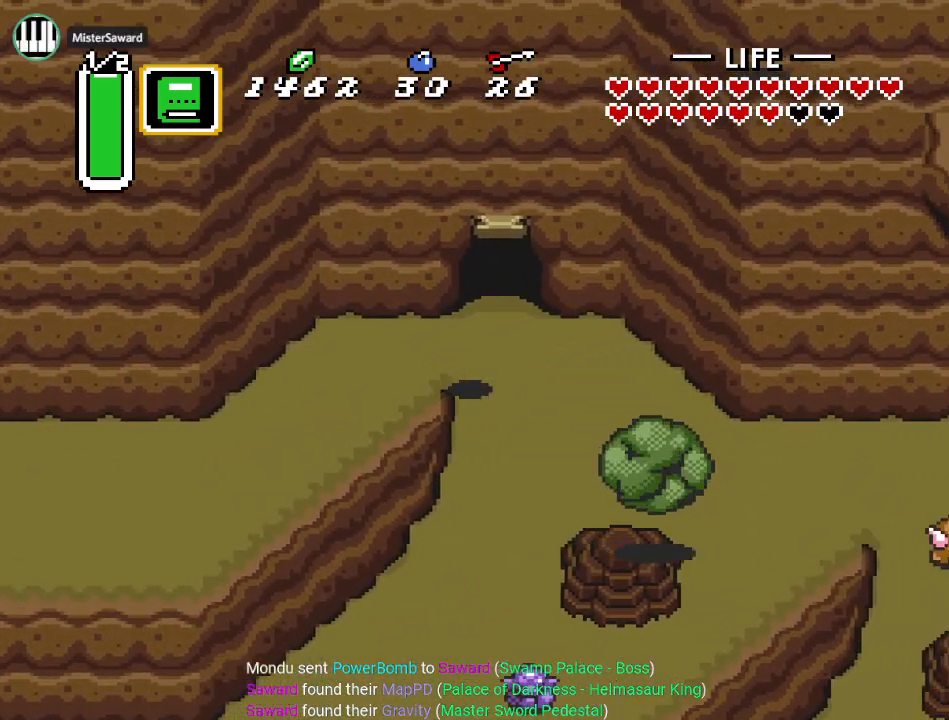
{"buttons": ["DPAD_UP"], "events": [[84, "DPAD_UP", "down"], [100, "DPAD_RIGHT", "up"]]}
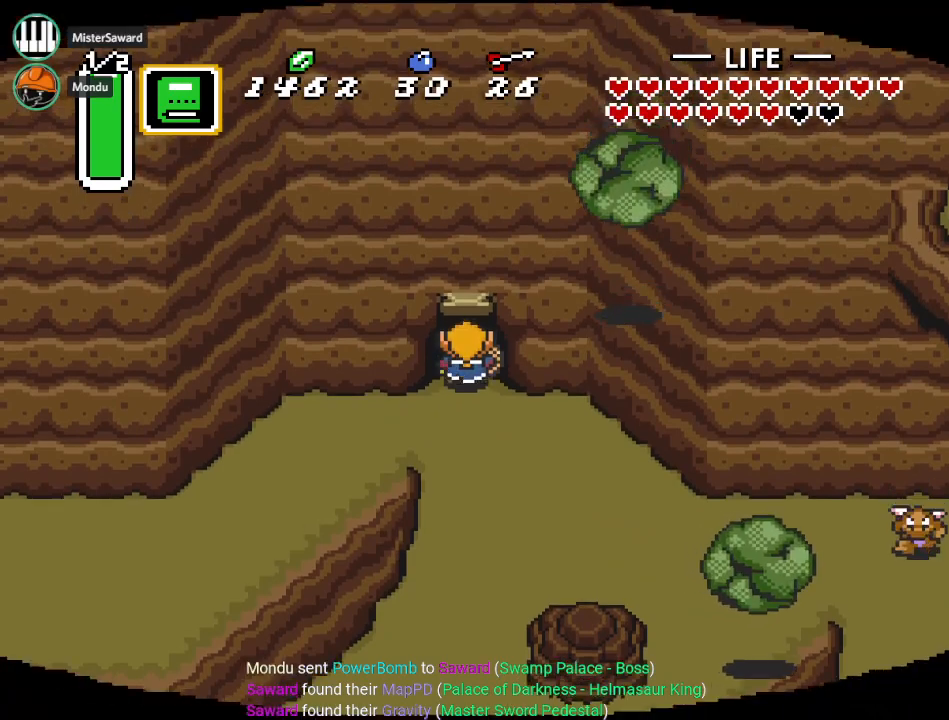
{"buttons": [], "events": [[417, "DPAD_UP", "up"]]}
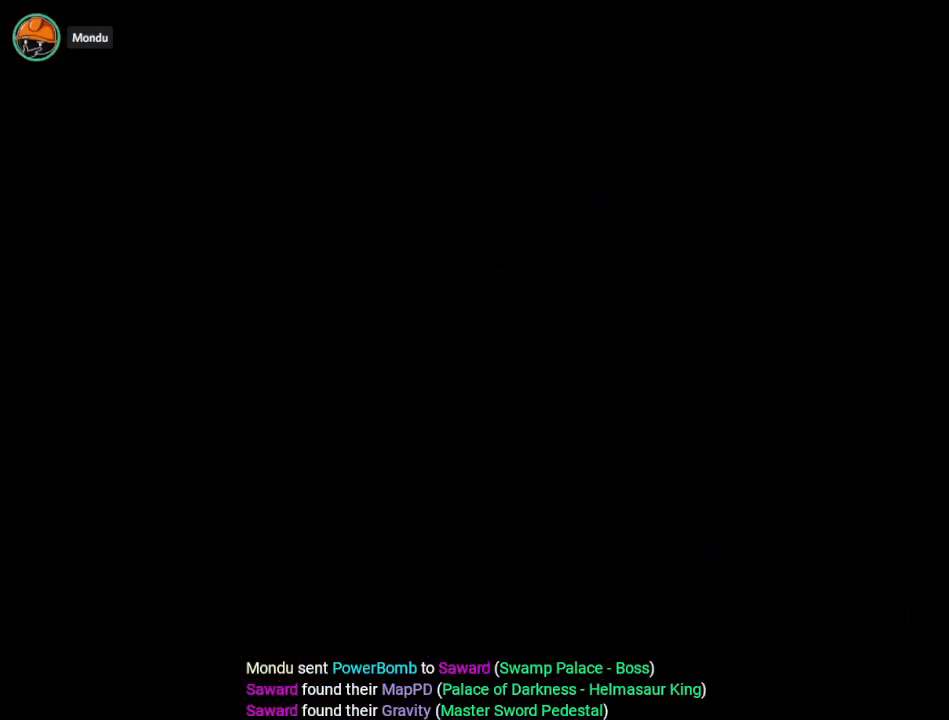
{"buttons": [], "events": []}
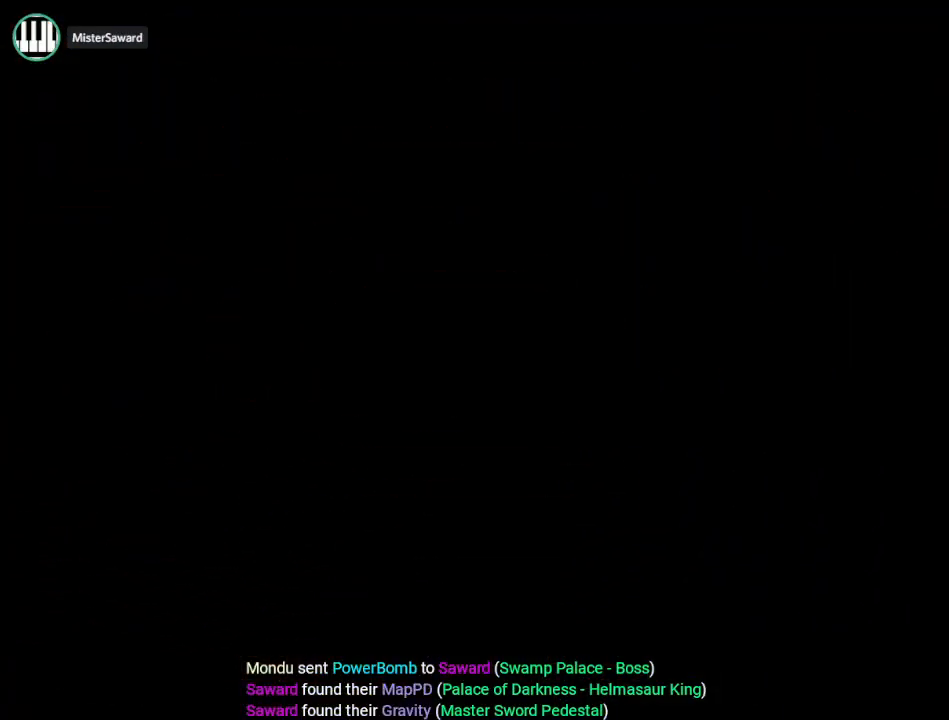
{"buttons": [], "events": []}
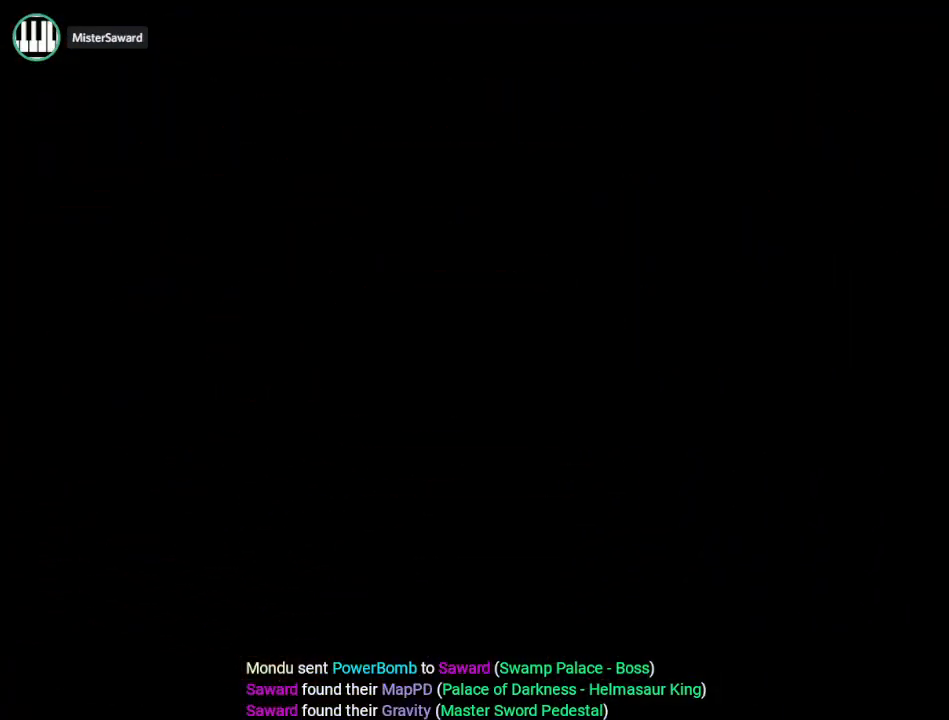
{"buttons": [], "events": []}
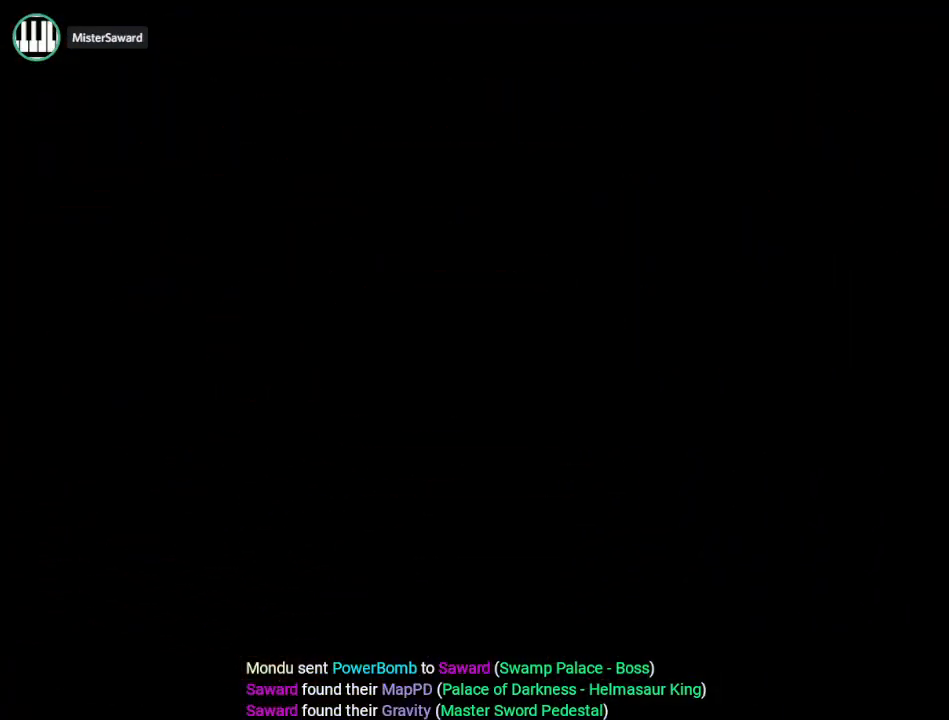
{"buttons": [], "events": []}
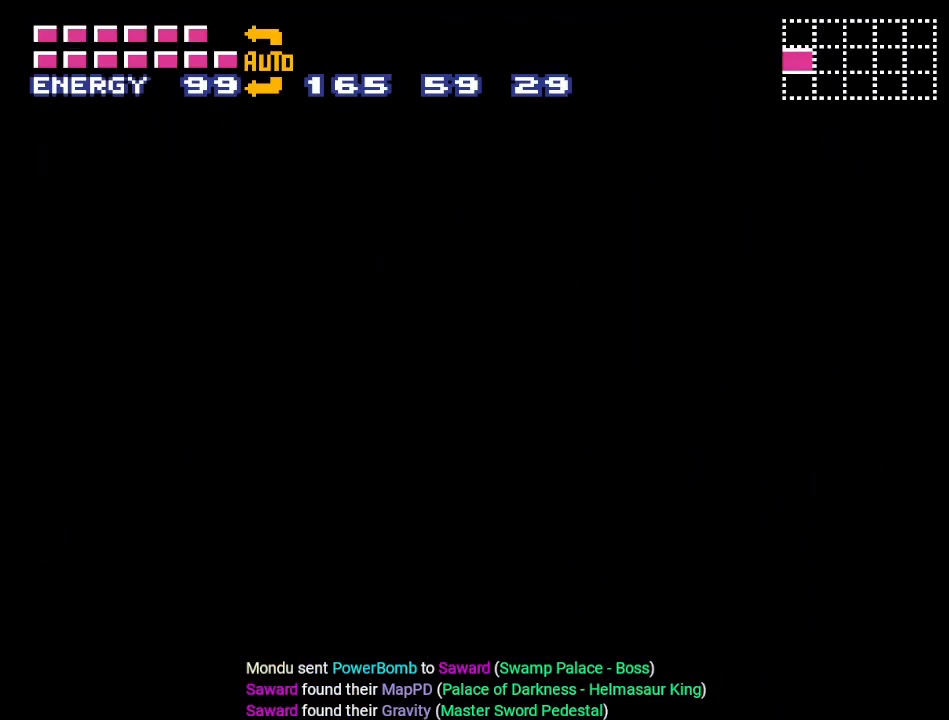
{"buttons": [], "events": []}
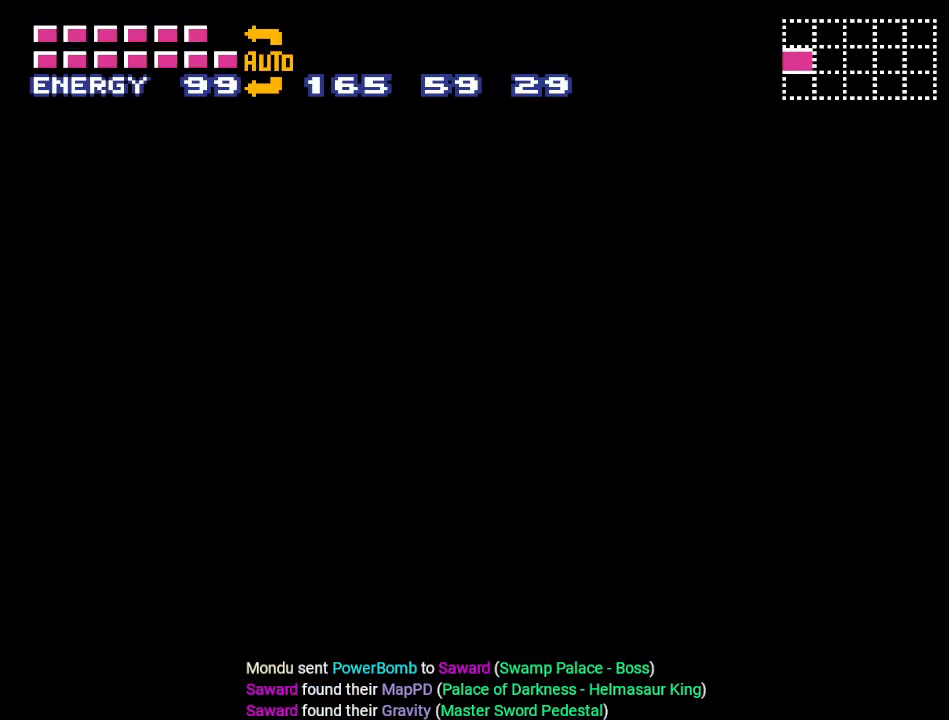
{"buttons": [], "events": []}
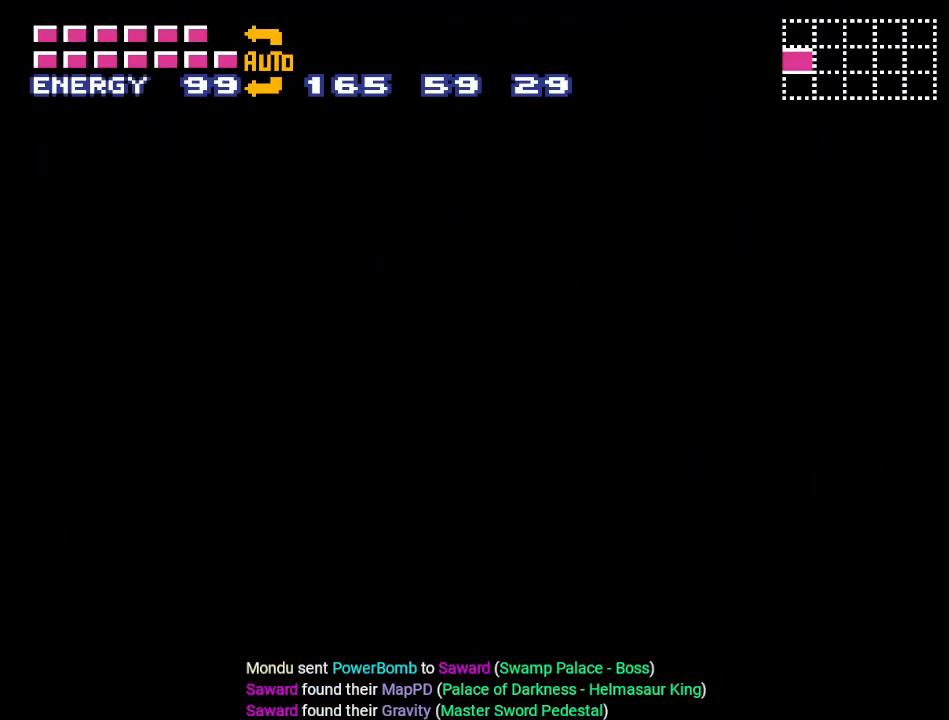
{"buttons": [], "events": []}
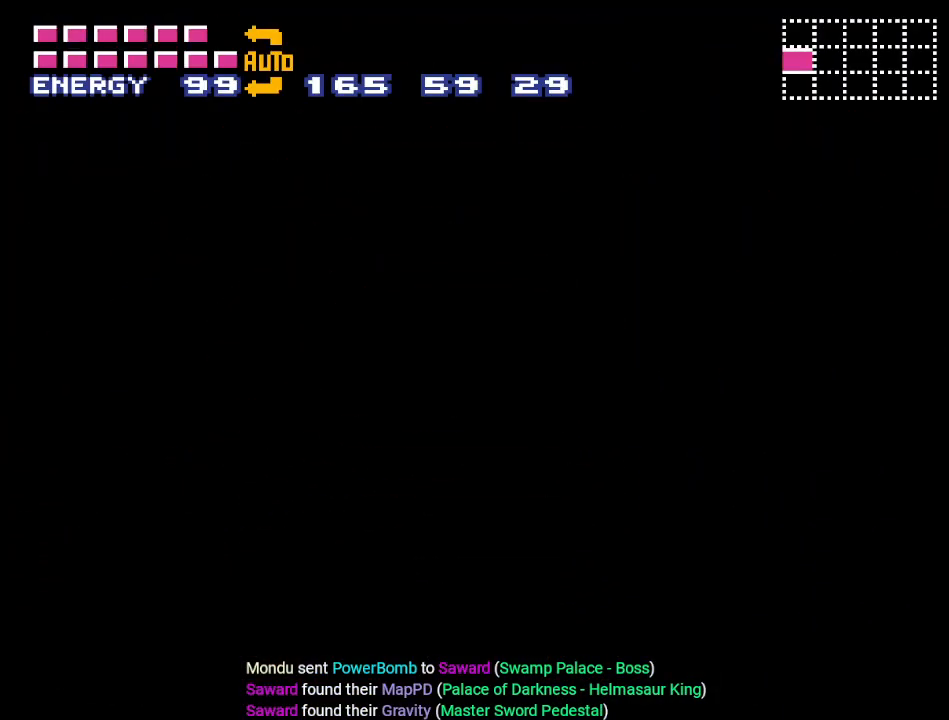
{"buttons": [], "events": []}
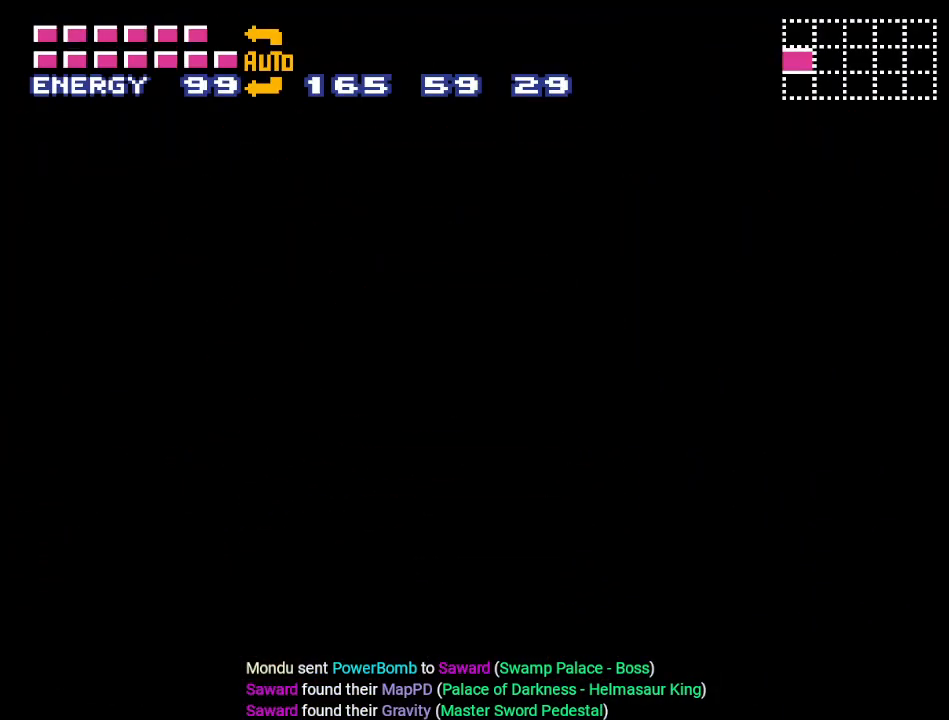
{"buttons": [], "events": []}
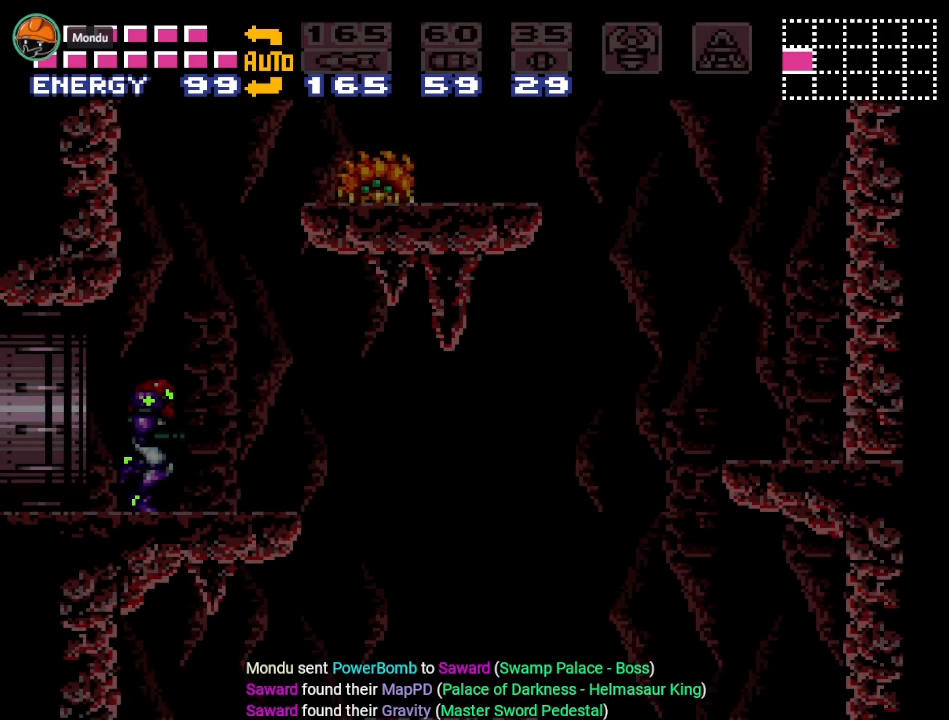
{"buttons": ["B", "Y", "DPAD_LEFT"], "events": [[200, "Y", "down"], [250, "DPAD_RIGHT", "down"], [350, "B", "down"], [384, "DPAD_RIGHT", "up"], [484, "DPAD_LEFT", "down"]]}
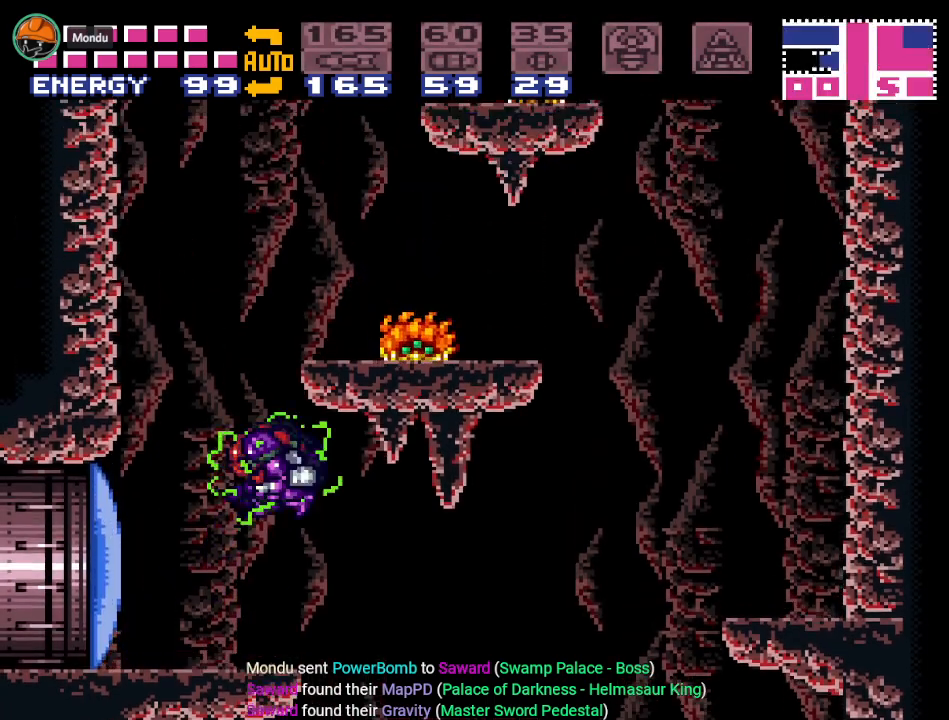
{"buttons": ["Y"], "events": [[100, "DPAD_LEFT", "up"], [167, "DPAD_RIGHT", "down"], [334, "B", "up"], [451, "DPAD_RIGHT", "up"]]}
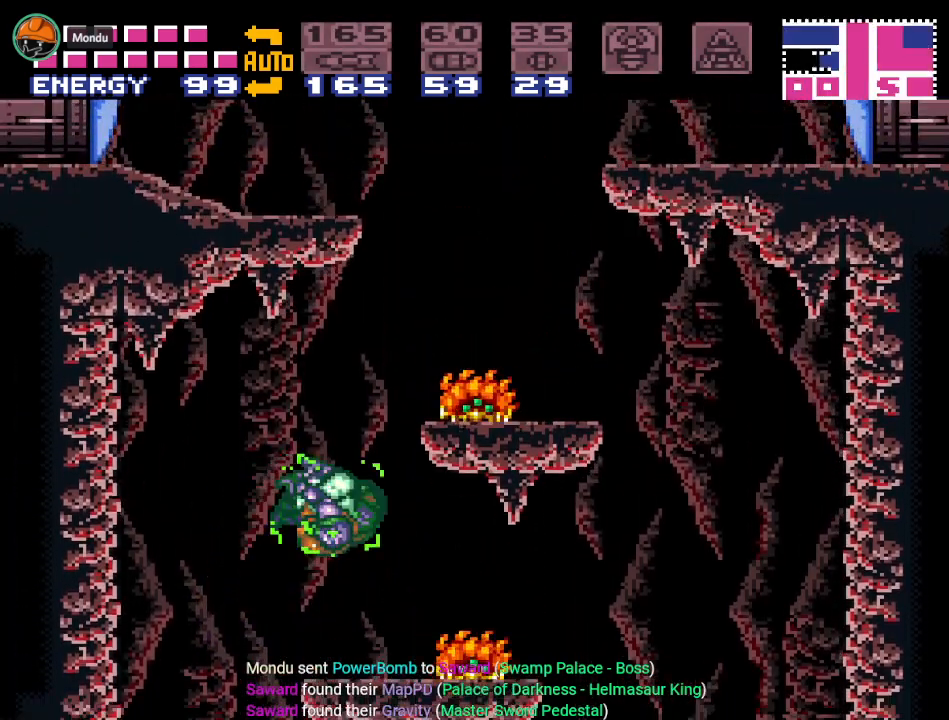
{"buttons": ["B", "Y", "DPAD_RIGHT"], "events": [[217, "DPAD_LEFT", "down"], [417, "B", "down"], [417, "DPAD_LEFT", "up"], [484, "DPAD_RIGHT", "down"]]}
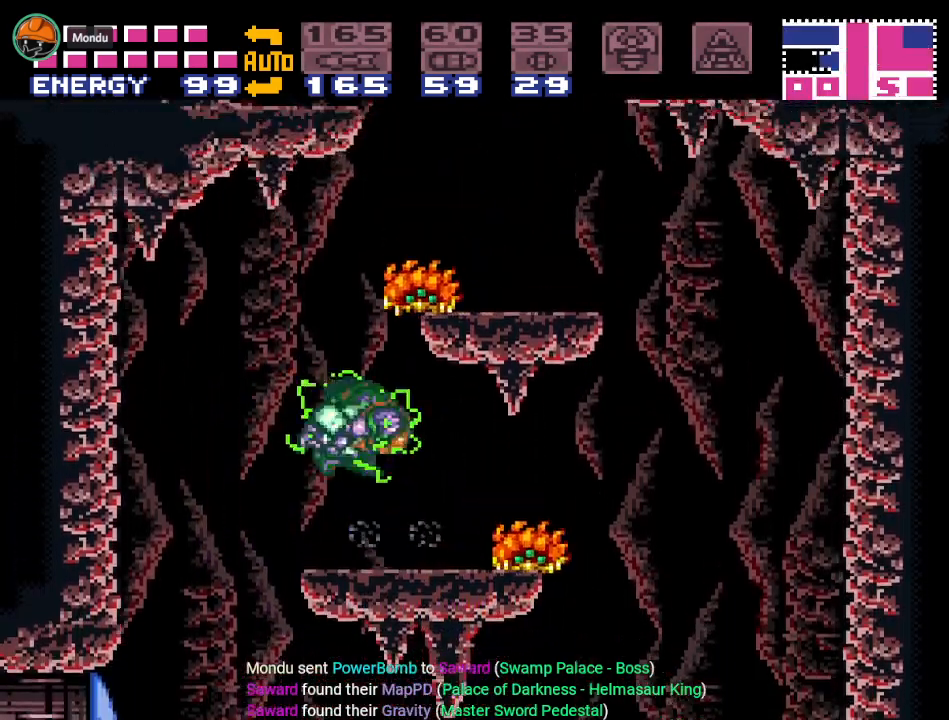
{"buttons": ["B", "Y", "DPAD_LEFT"], "events": [[284, "DPAD_RIGHT", "up"], [384, "DPAD_LEFT", "down"]]}
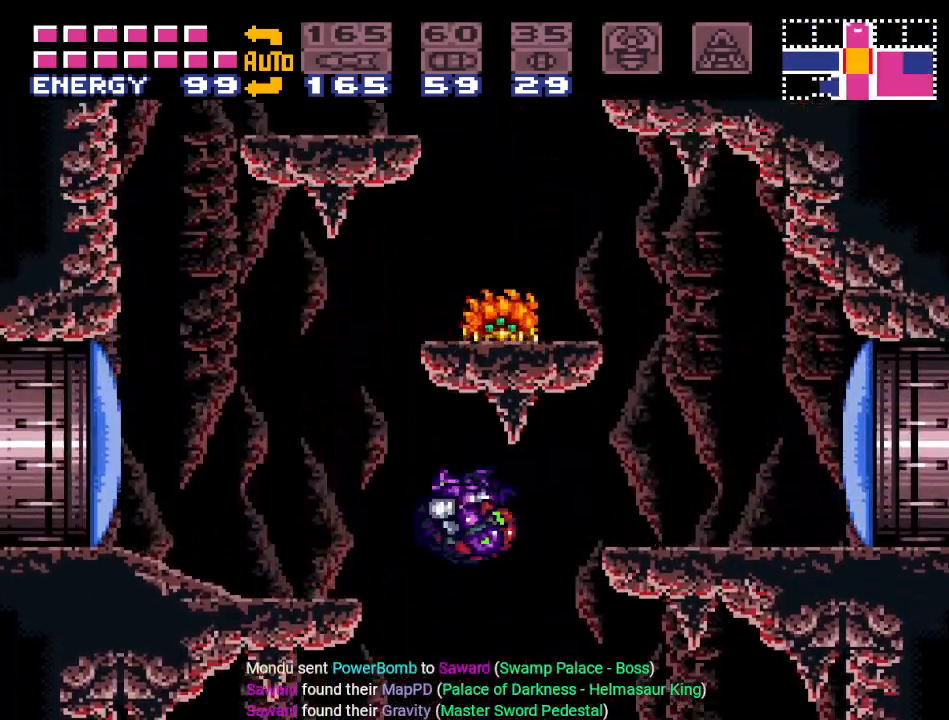
{"buttons": ["Y", "DPAD_LEFT"], "events": [[100, "B", "up"], [217, "L1", "down"], [350, "L1", "up"]]}
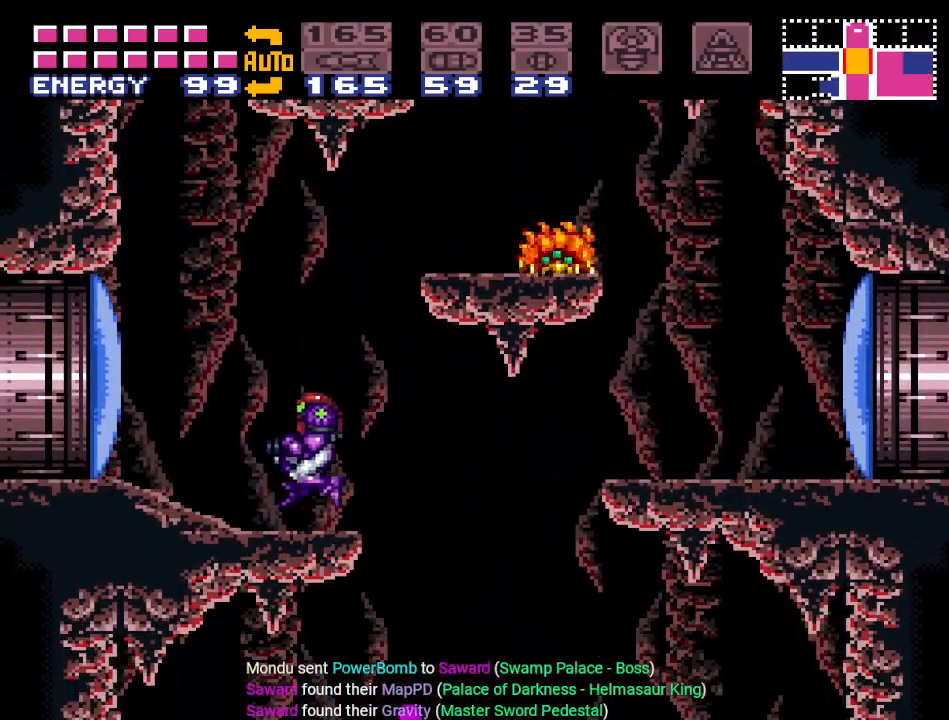
{"buttons": ["Y", "DPAD_RIGHT"], "events": [[201, "B", "down"], [384, "DPAD_LEFT", "up"], [484, "B", "up"], [484, "DPAD_RIGHT", "down"]]}
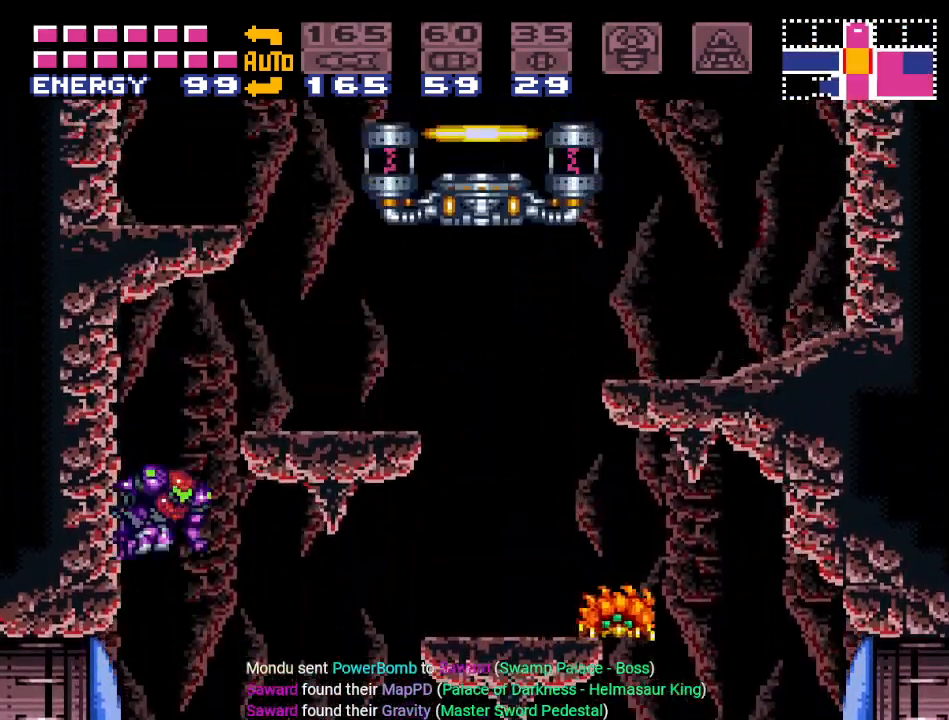
{"buttons": ["Y", "DPAD_RIGHT"], "events": [[33, "B", "down"], [250, "B", "up"], [283, "L1", "down"], [450, "L1", "up"]]}
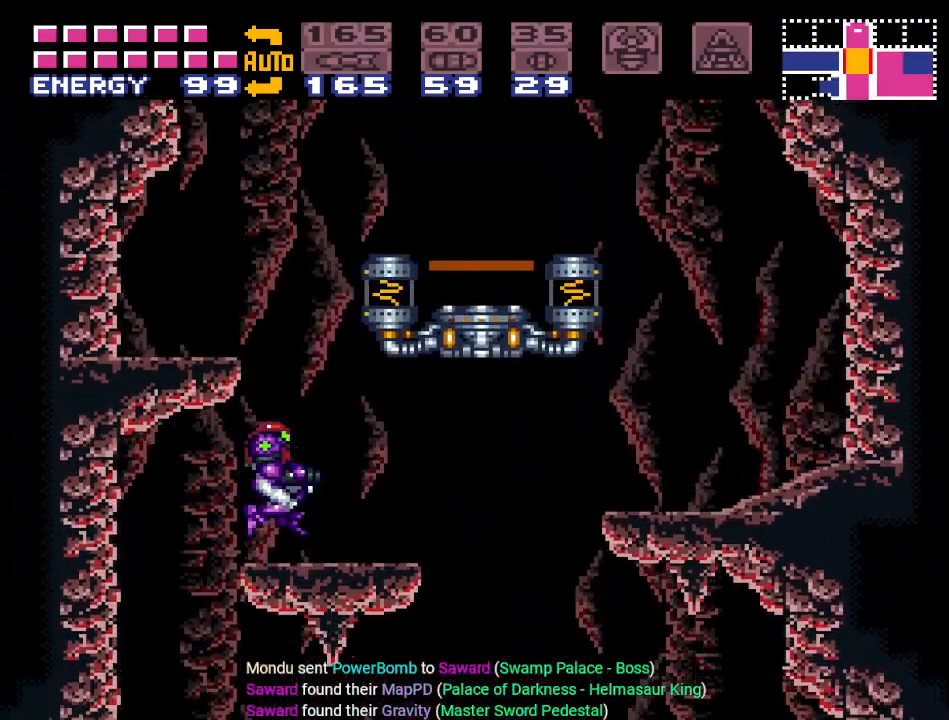
{"buttons": ["B", "Y", "DPAD_RIGHT"], "events": [[67, "DPAD_RIGHT", "up"], [201, "B", "down"], [467, "DPAD_RIGHT", "down"]]}
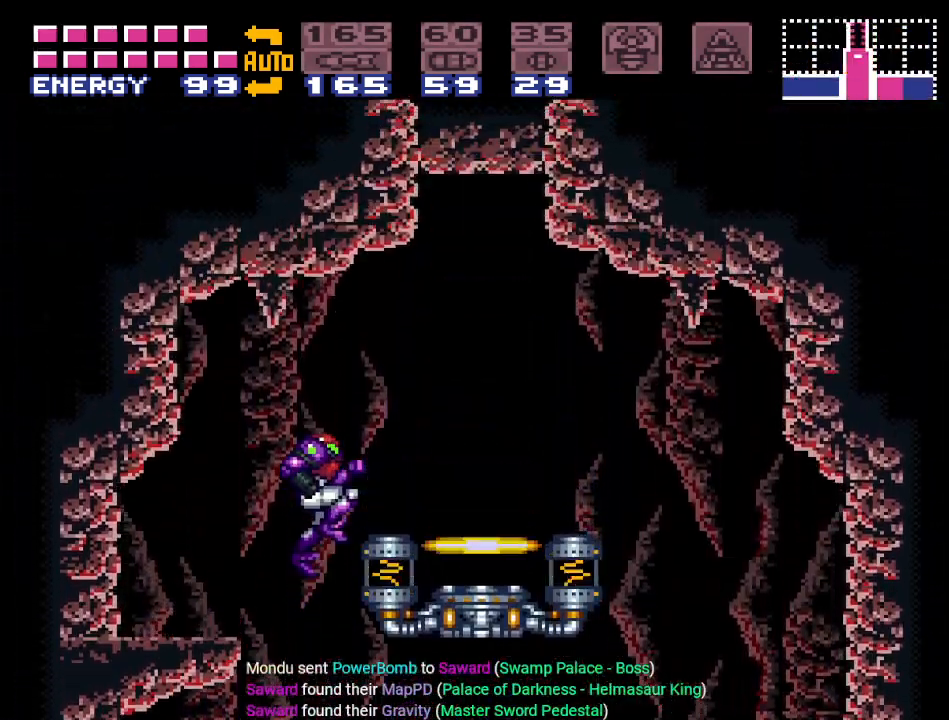
{"buttons": ["Y", "DPAD_RIGHT"], "events": [[233, "B", "up"]]}
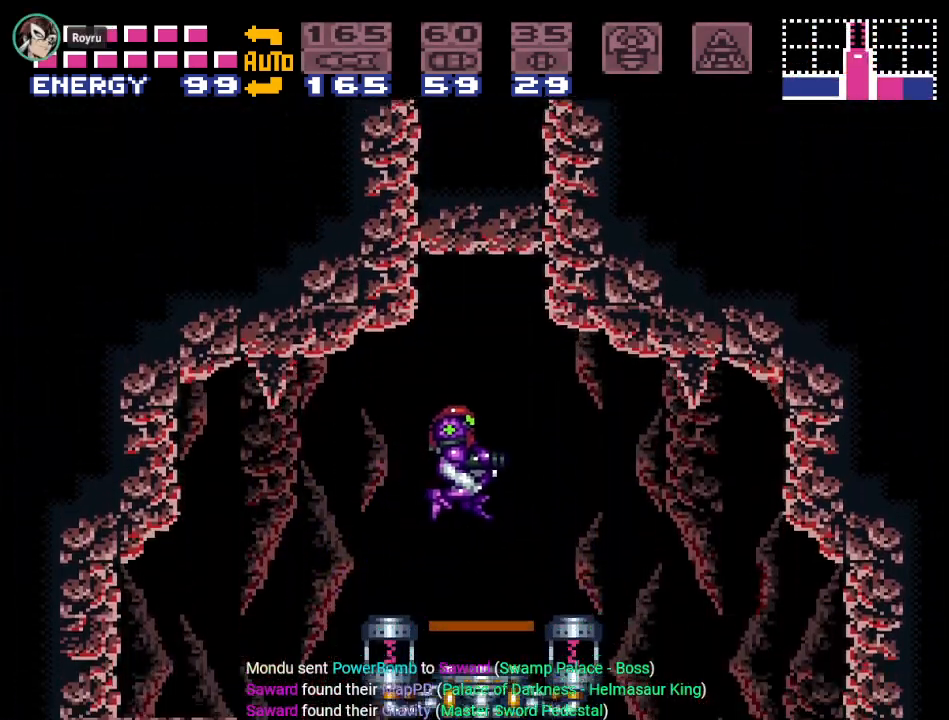
{"buttons": [], "events": [[34, "DPAD_RIGHT", "up"], [100, "Y", "up"], [134, "DPAD_LEFT", "down"], [251, "DPAD_LEFT", "up"], [317, "DPAD_UP", "down"], [417, "DPAD_UP", "up"]]}
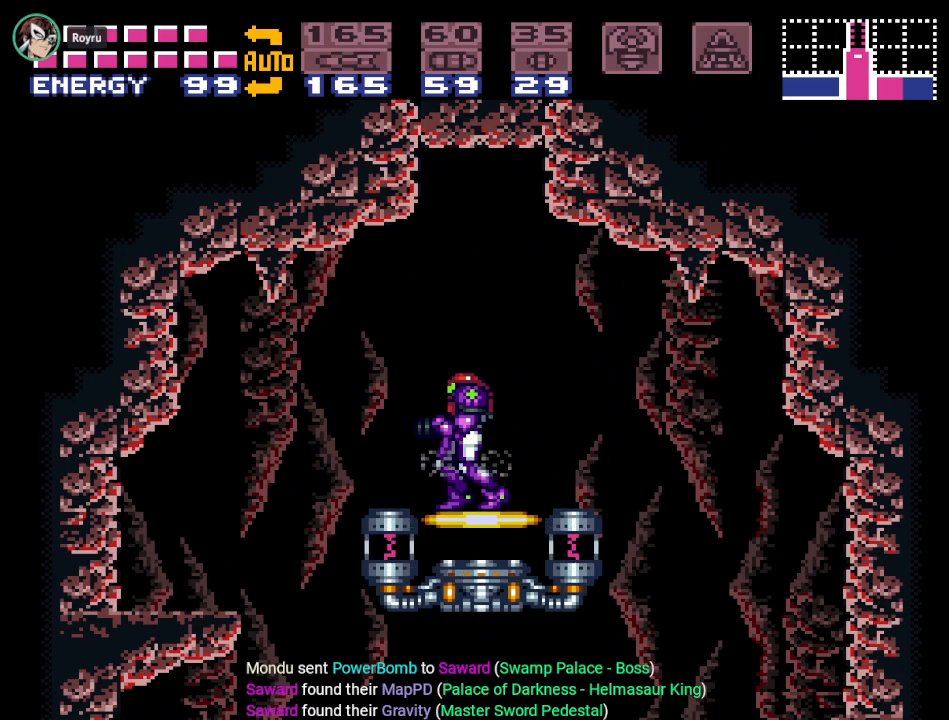
{"buttons": [], "events": [[250, "DPAD_UP", "down"], [500, "DPAD_UP", "up"]]}